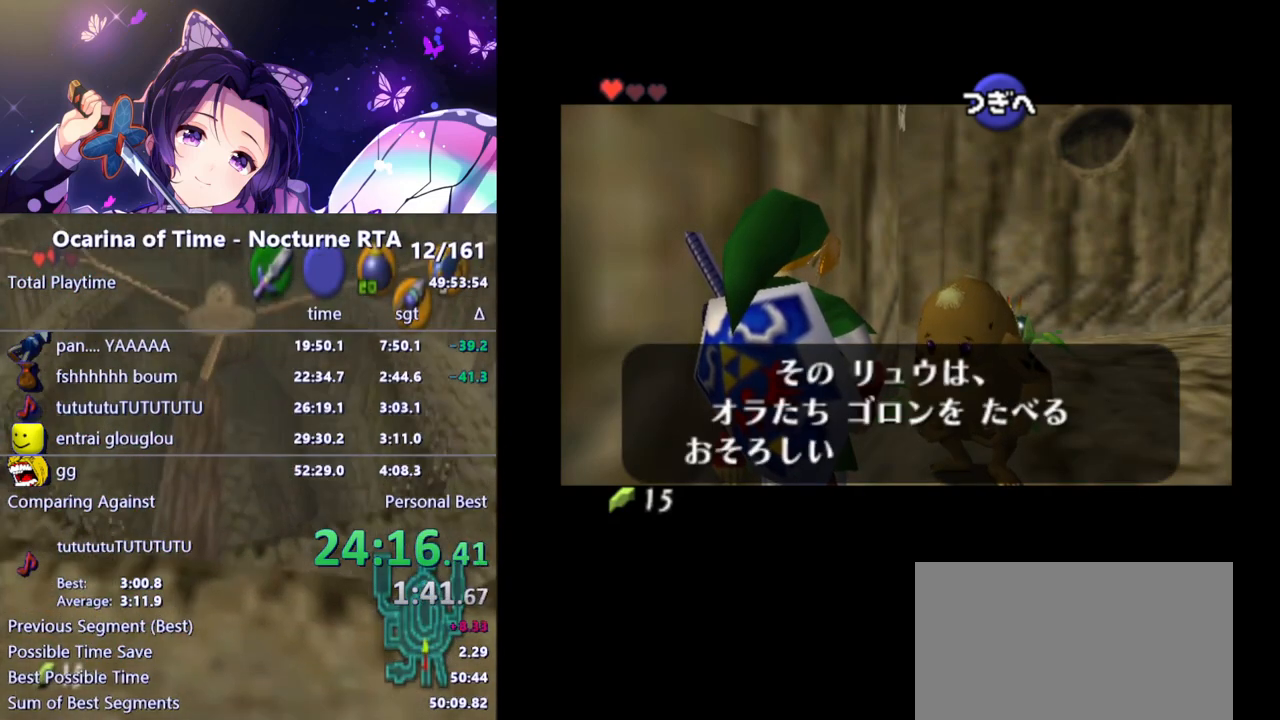
Gameplay with a controller (Nintendo layout); each line is a JSON object with the inputs held at the frame after it. "events" lists button and stick changes between this image and that frame as [ms after this image, input, new state], when the widget could be followed in between. Not read: L3 R3.
{"buttons": ["A"], "left_stick": "center", "right_stick": "center", "events": [[67, "A", "down"], [83, "B", "down"], [117, "A", "up"], [150, "B", "up"], [183, "A", "down"], [217, "A", "up"], [233, "B", "down"], [300, "B", "up"], [383, "B", "down"], [400, "A", "down"], [433, "A", "up"], [433, "B", "up"], [500, "A", "down"]]}
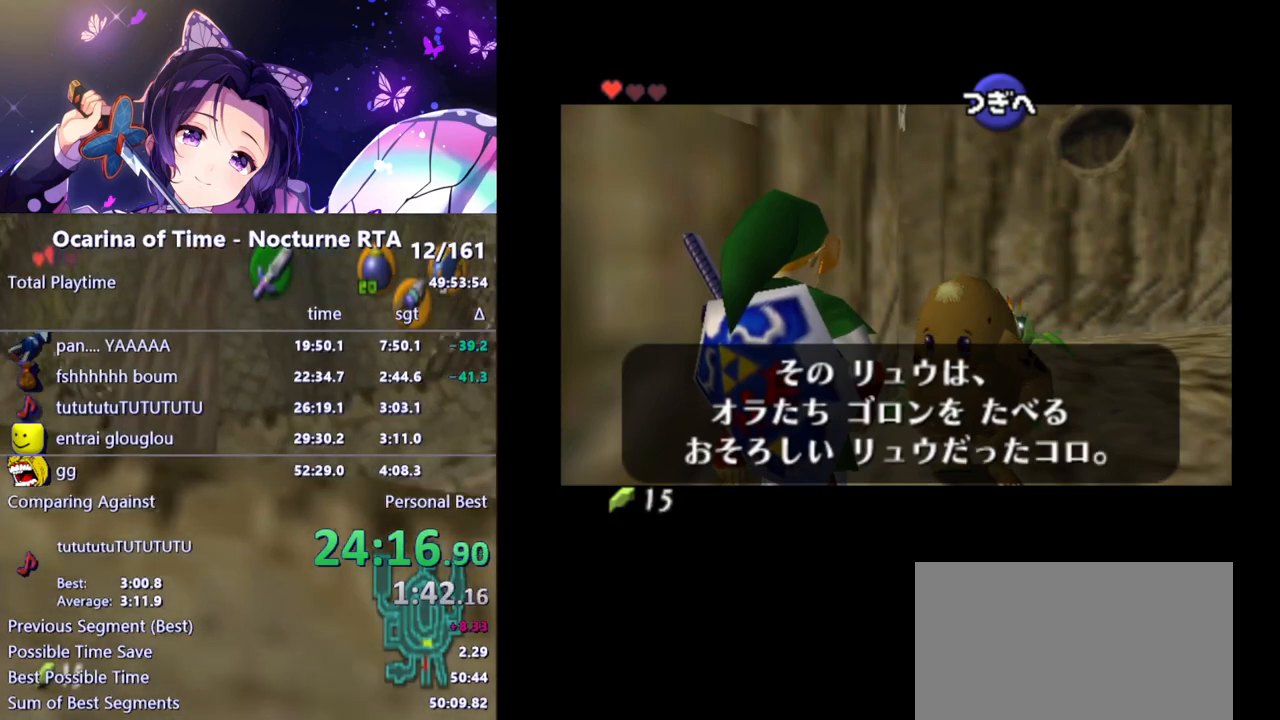
{"buttons": [], "left_stick": "center", "right_stick": "center", "events": [[17, "B", "down"], [33, "A", "up"], [100, "B", "up"], [117, "A", "down"], [150, "A", "up"], [150, "B", "down"], [217, "B", "up"], [233, "A", "down"], [267, "A", "up"], [267, "B", "down"], [350, "A", "down"], [350, "B", "up"], [400, "A", "up"], [400, "B", "down"], [467, "B", "up"]]}
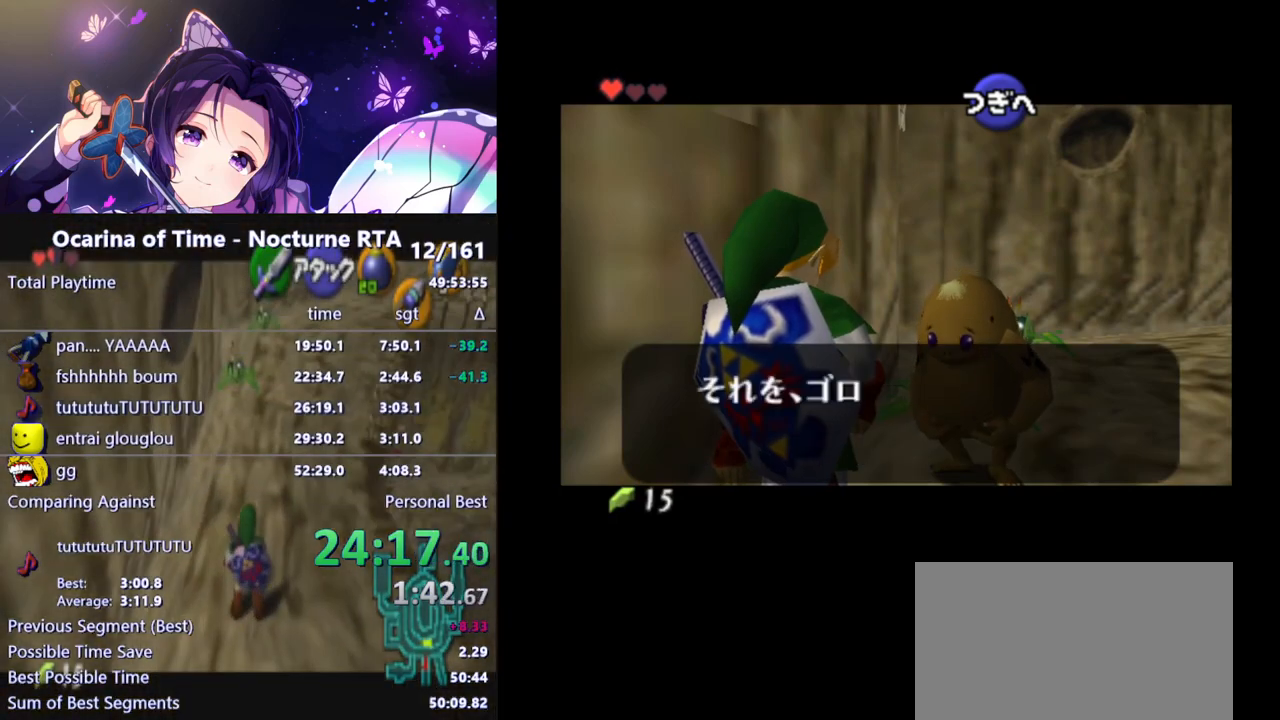
{"buttons": [], "left_stick": "center", "right_stick": "center", "events": []}
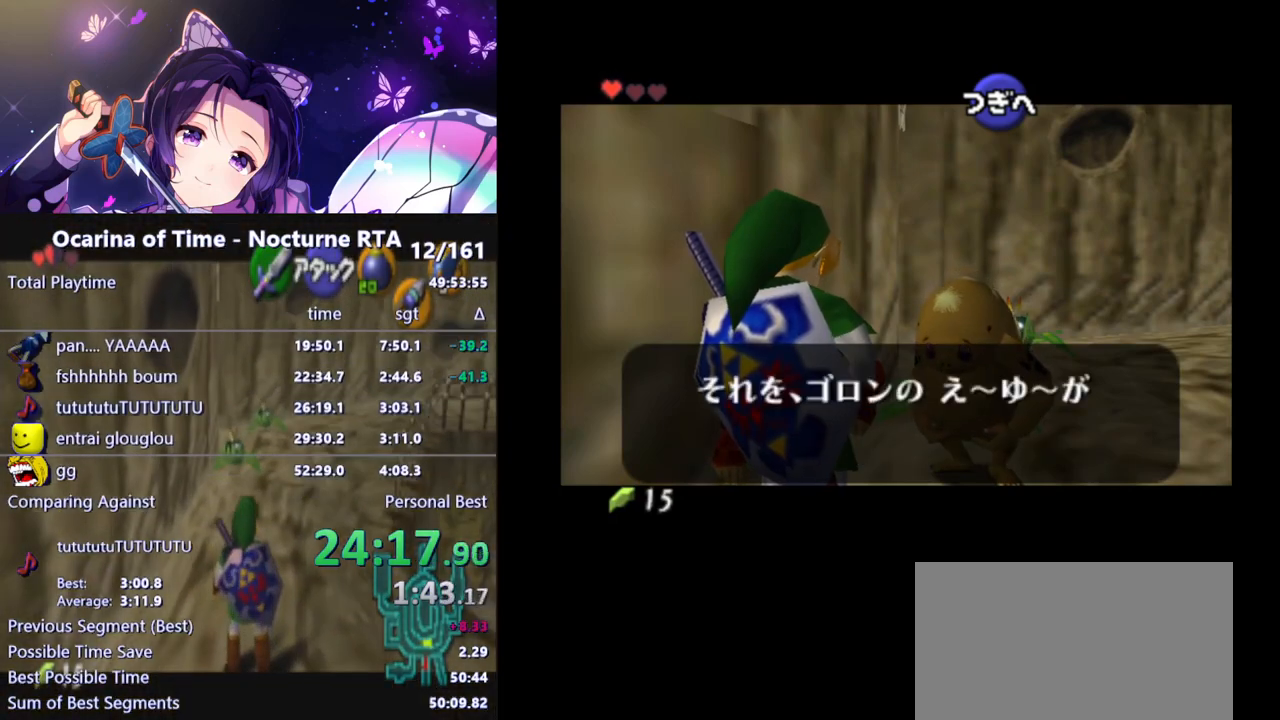
{"buttons": ["A"], "left_stick": "center", "right_stick": "center", "events": [[500, "A", "down"]]}
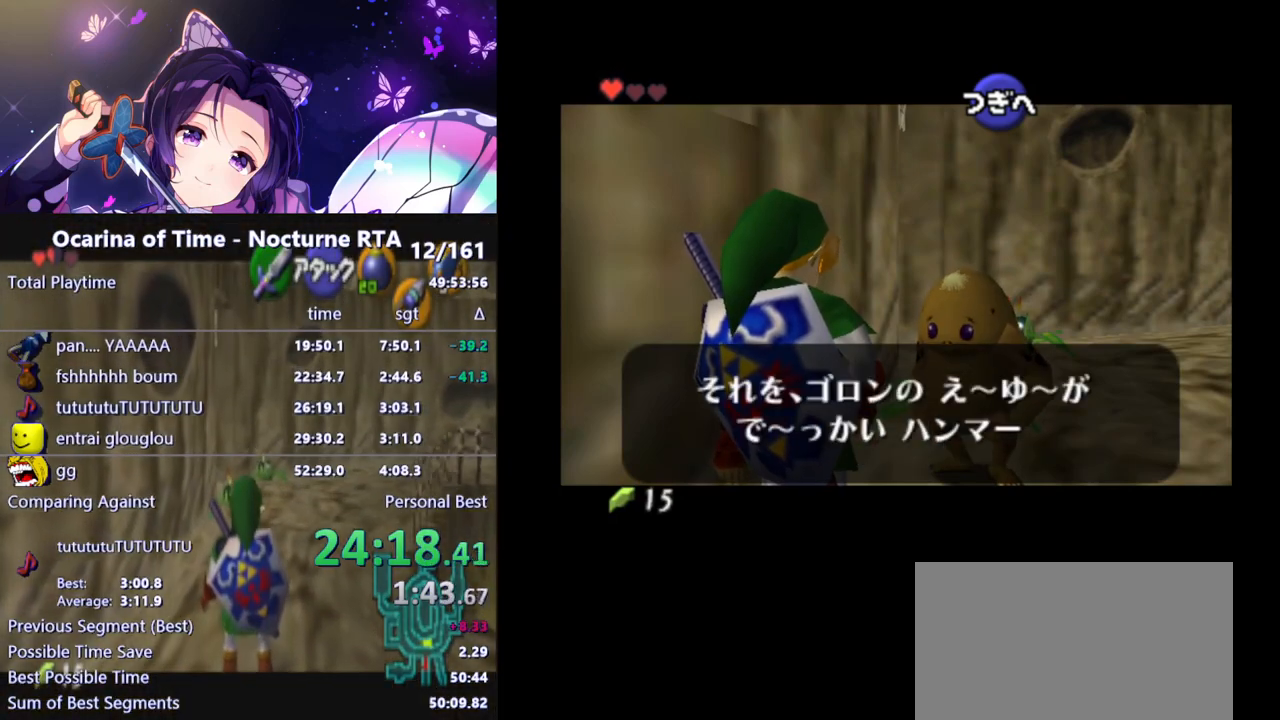
{"buttons": ["B"], "left_stick": "center", "right_stick": "center", "events": [[17, "B", "down"], [50, "A", "up"], [83, "B", "up"], [100, "A", "down"], [133, "A", "up"], [150, "B", "down"], [200, "A", "down"], [217, "B", "up"], [250, "A", "up"], [283, "B", "down"], [317, "A", "down"], [367, "A", "up"], [383, "B", "up"], [433, "B", "down"], [450, "A", "down"], [483, "A", "up"]]}
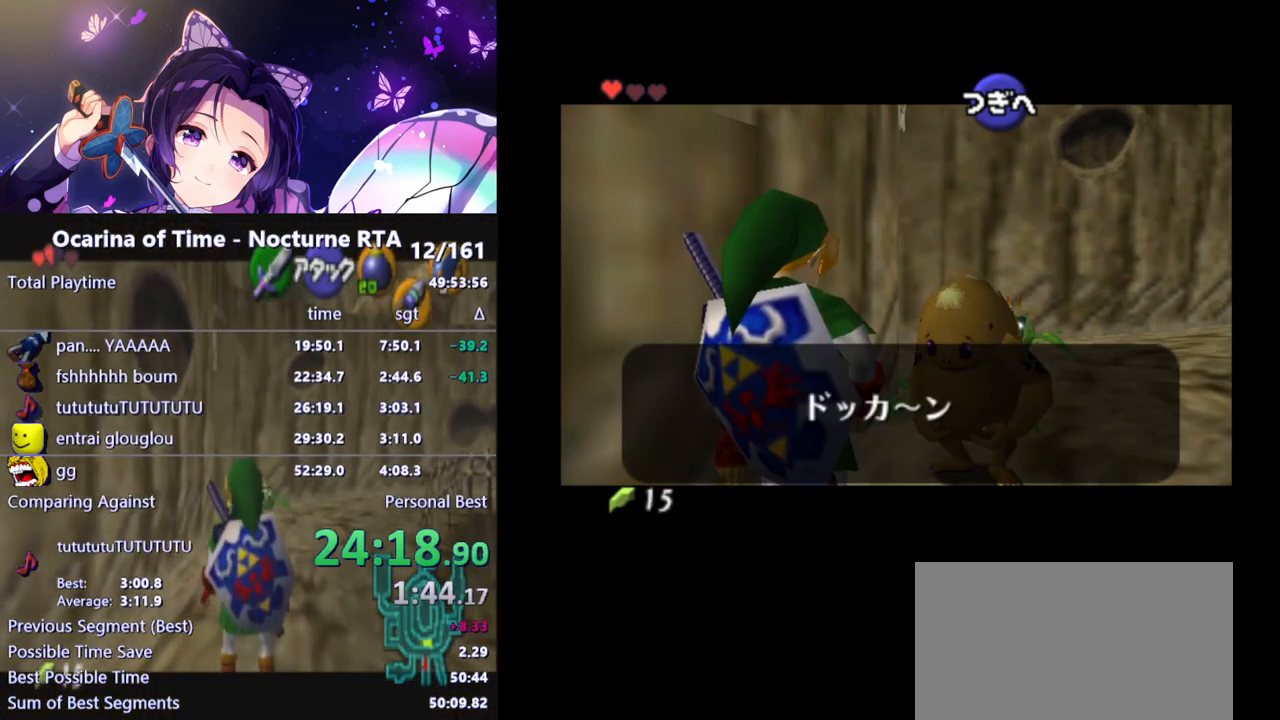
{"buttons": [], "left_stick": "center", "right_stick": "center", "events": [[17, "B", "up"], [50, "A", "down"], [67, "B", "down"], [100, "A", "up"], [167, "A", "down"], [200, "A", "up"], [250, "B", "up"], [283, "A", "down"], [317, "A", "up"], [317, "B", "down"], [383, "A", "down"], [383, "B", "up"], [433, "A", "up"]]}
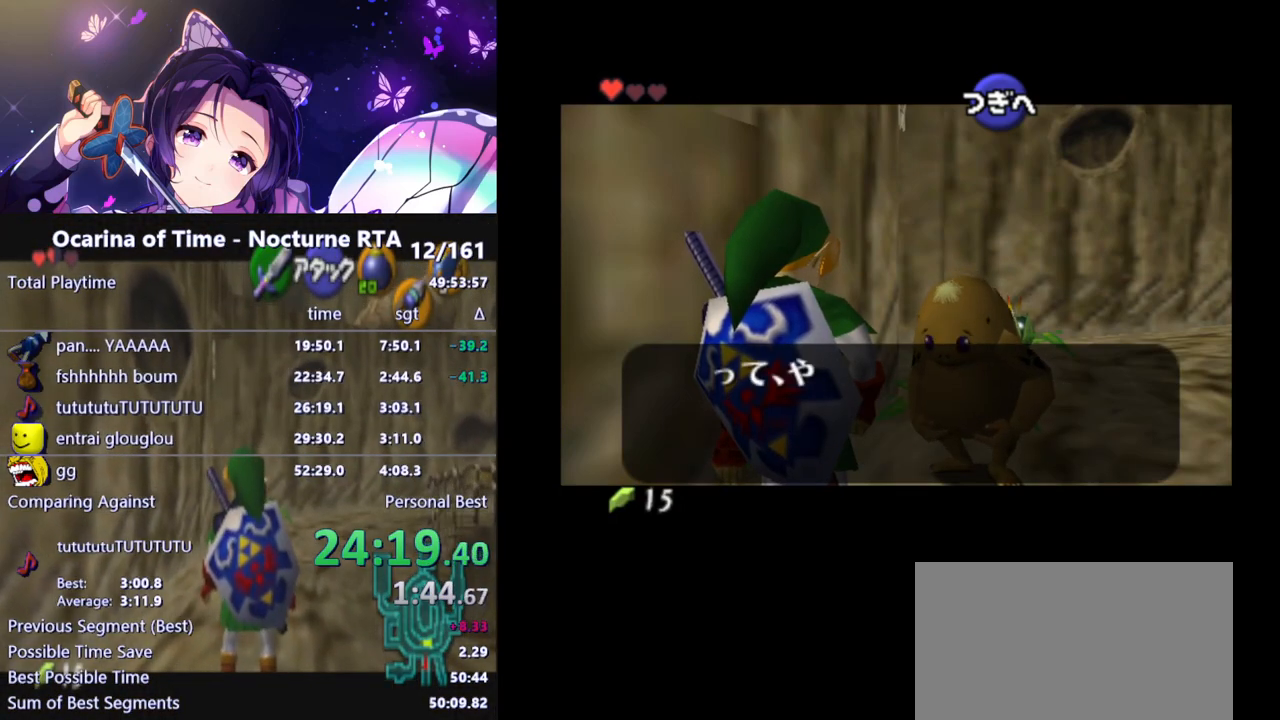
{"buttons": [], "left_stick": "center", "right_stick": "center", "events": []}
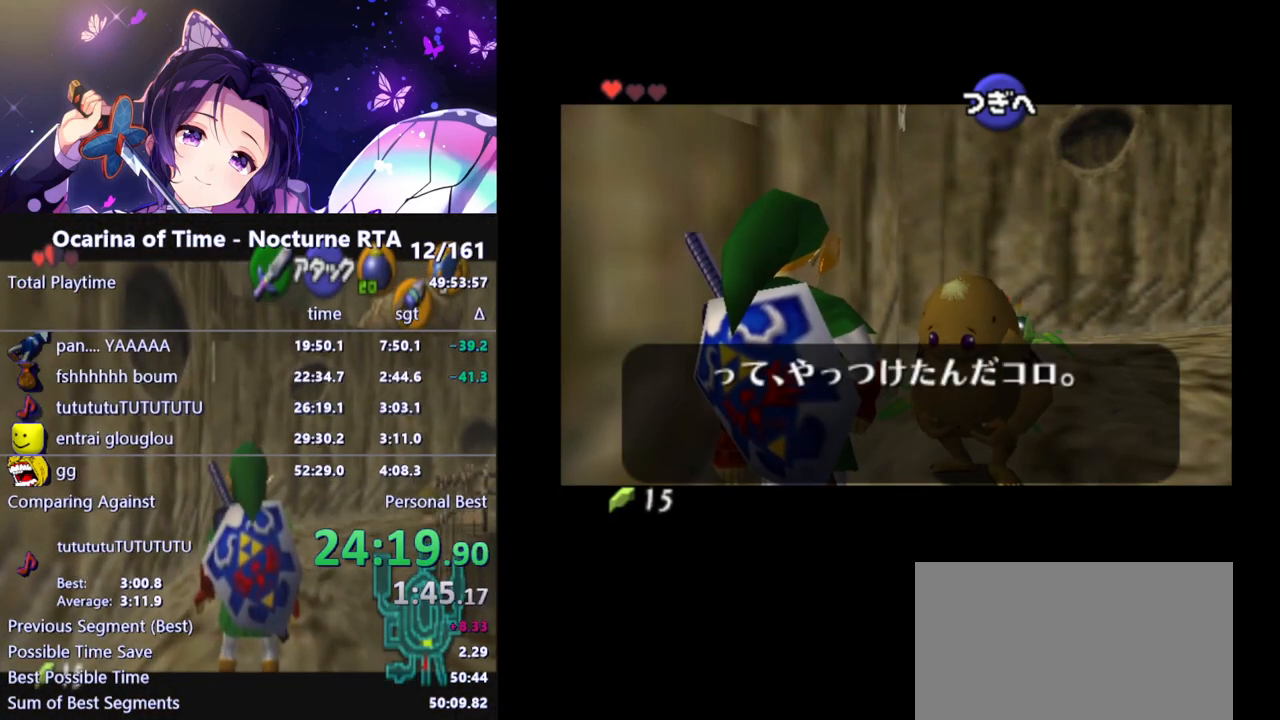
{"buttons": ["B"], "left_stick": "center", "right_stick": "center", "events": [[433, "A", "down"], [467, "B", "down"], [483, "A", "up"]]}
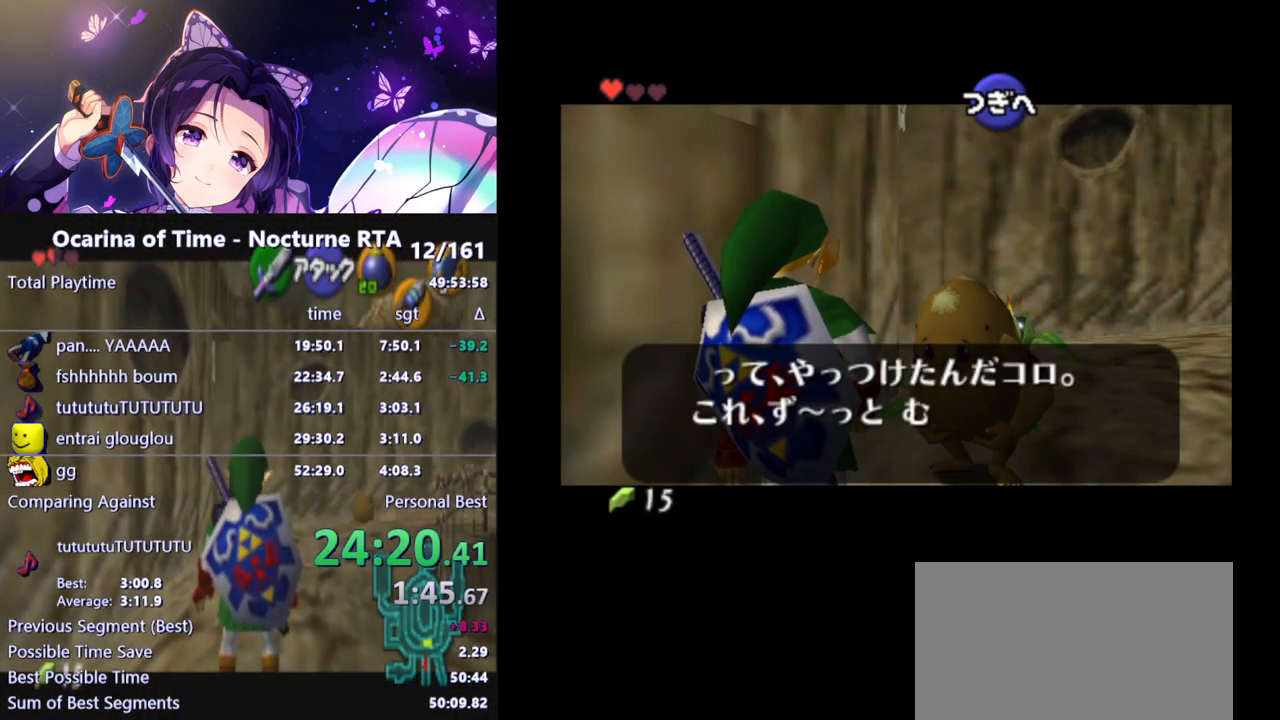
{"buttons": ["A"], "left_stick": "center", "right_stick": "center", "events": [[17, "B", "up"], [33, "A", "down"], [67, "A", "up"], [100, "B", "down"], [150, "A", "down"], [150, "B", "up"], [183, "A", "up"], [267, "B", "down"], [350, "B", "up"], [400, "A", "down"], [417, "A", "up"], [417, "B", "down"], [483, "B", "up"], [500, "A", "down"]]}
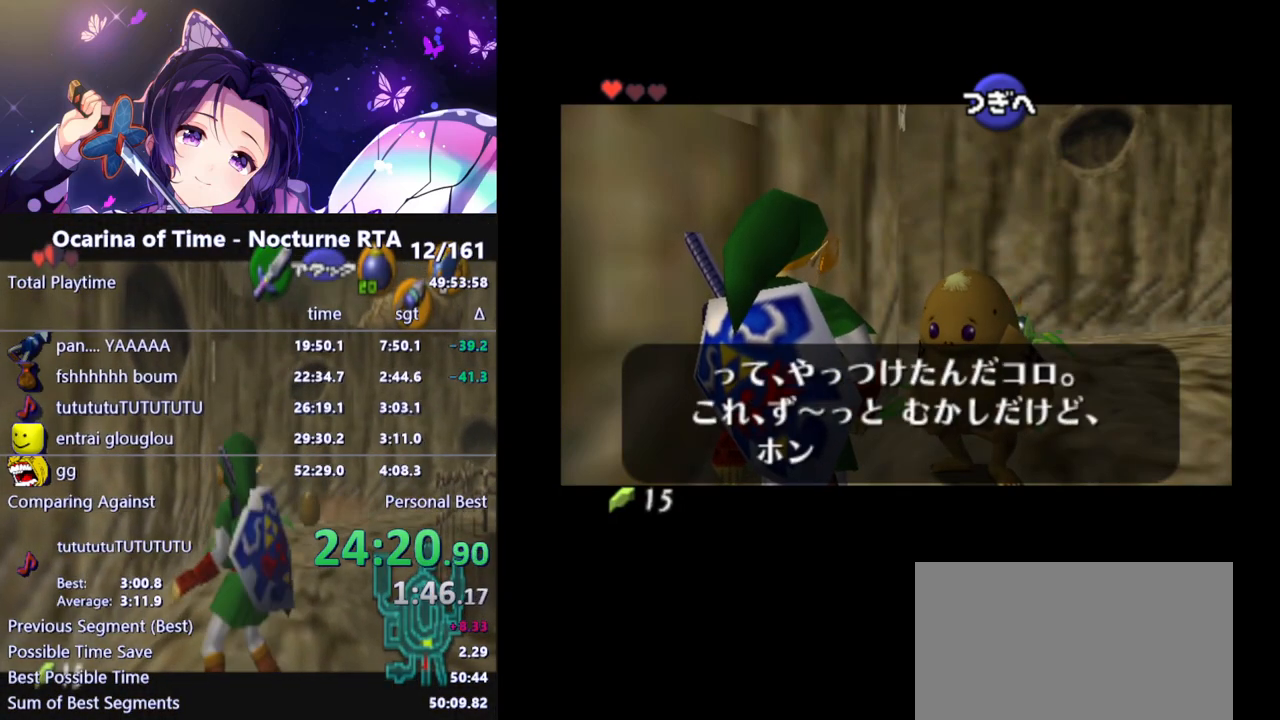
{"buttons": [], "left_stick": "center", "right_stick": "center", "events": [[33, "A", "up"], [33, "B", "down"], [150, "B", "up"], [200, "B", "down"], [217, "A", "down"], [233, "B", "up"], [267, "A", "up"], [400, "B", "down"], [467, "B", "up"]]}
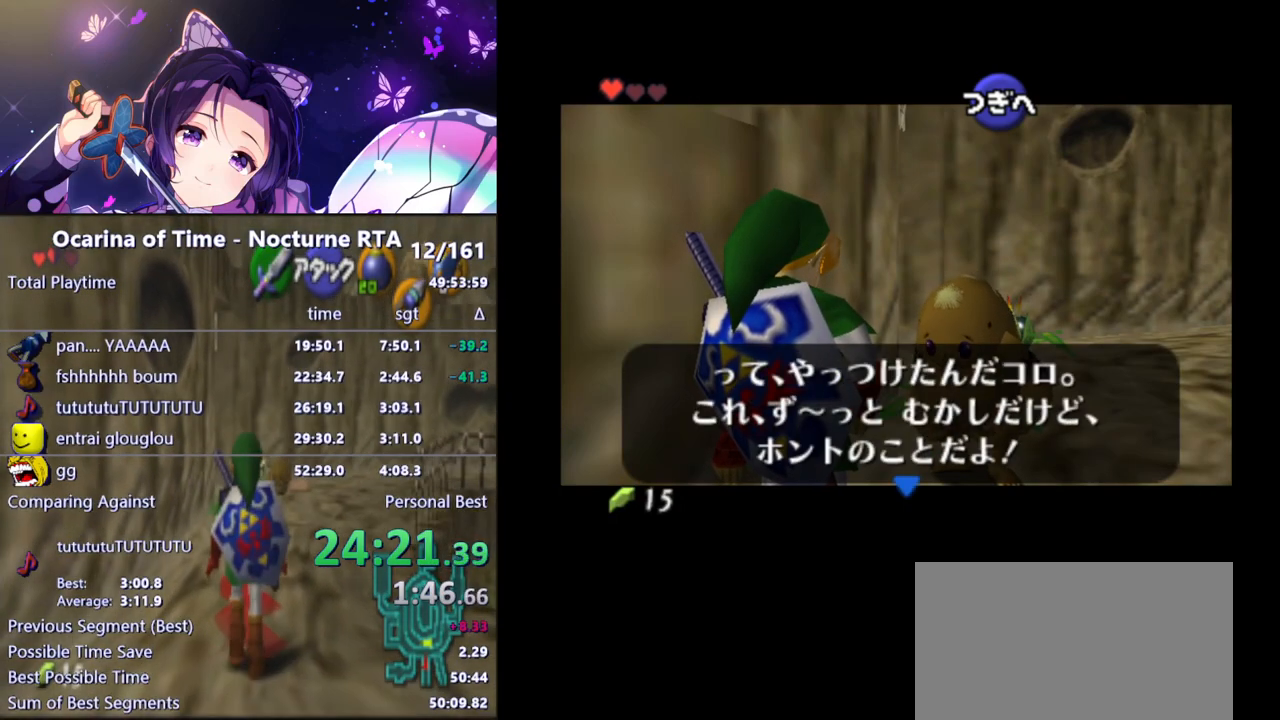
{"buttons": [], "left_stick": "center", "right_stick": "center", "events": [[17, "B", "down"], [67, "A", "down"], [100, "A", "up"], [100, "B", "up"], [133, "A", "down"], [183, "B", "down"], [200, "A", "up"], [250, "B", "up"], [267, "A", "down"], [317, "A", "up"], [317, "B", "down"], [383, "B", "up"]]}
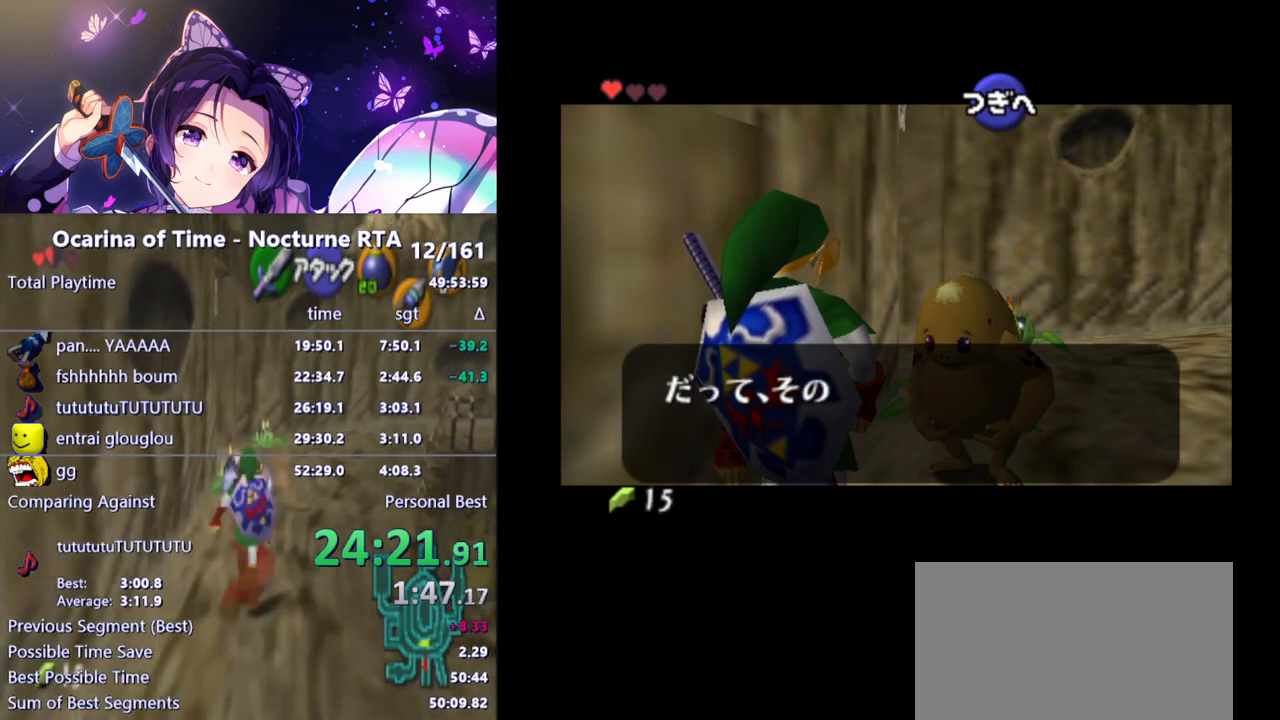
{"buttons": [], "left_stick": "center", "right_stick": "center", "events": []}
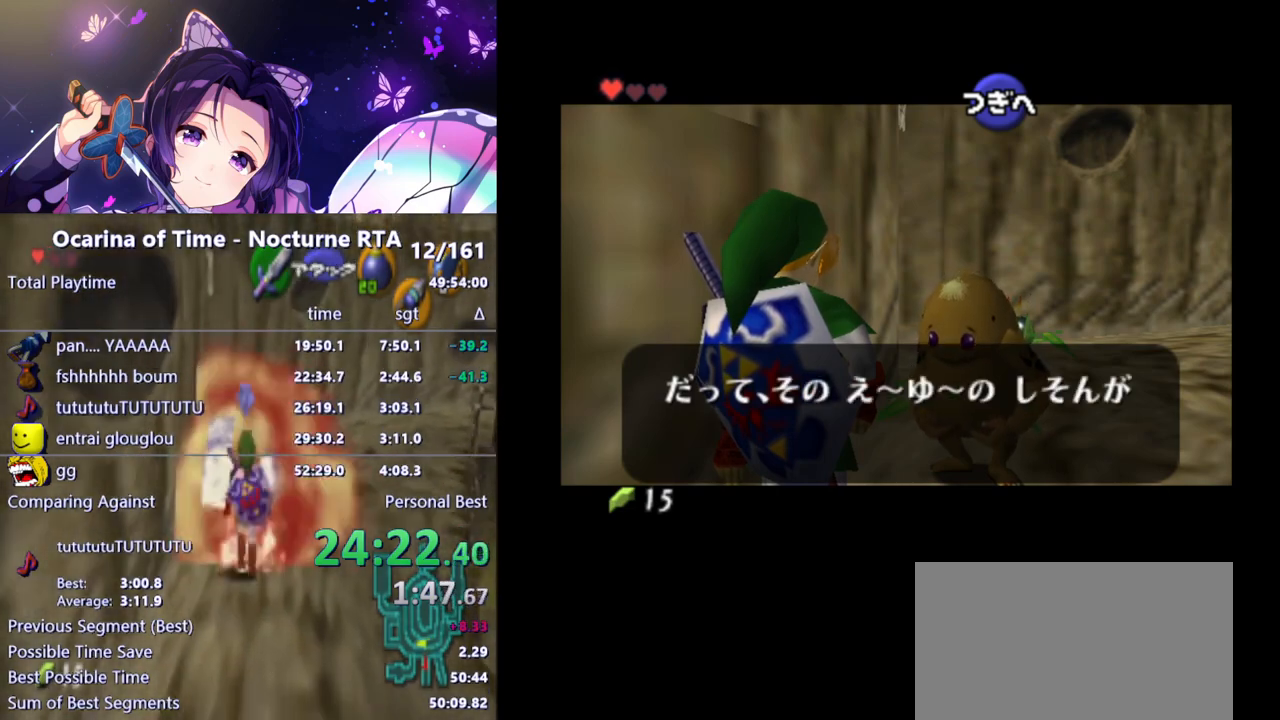
{"buttons": [], "left_stick": "center", "right_stick": "center", "events": [[100, "left_stick", "down"], [450, "left_stick", "center"]]}
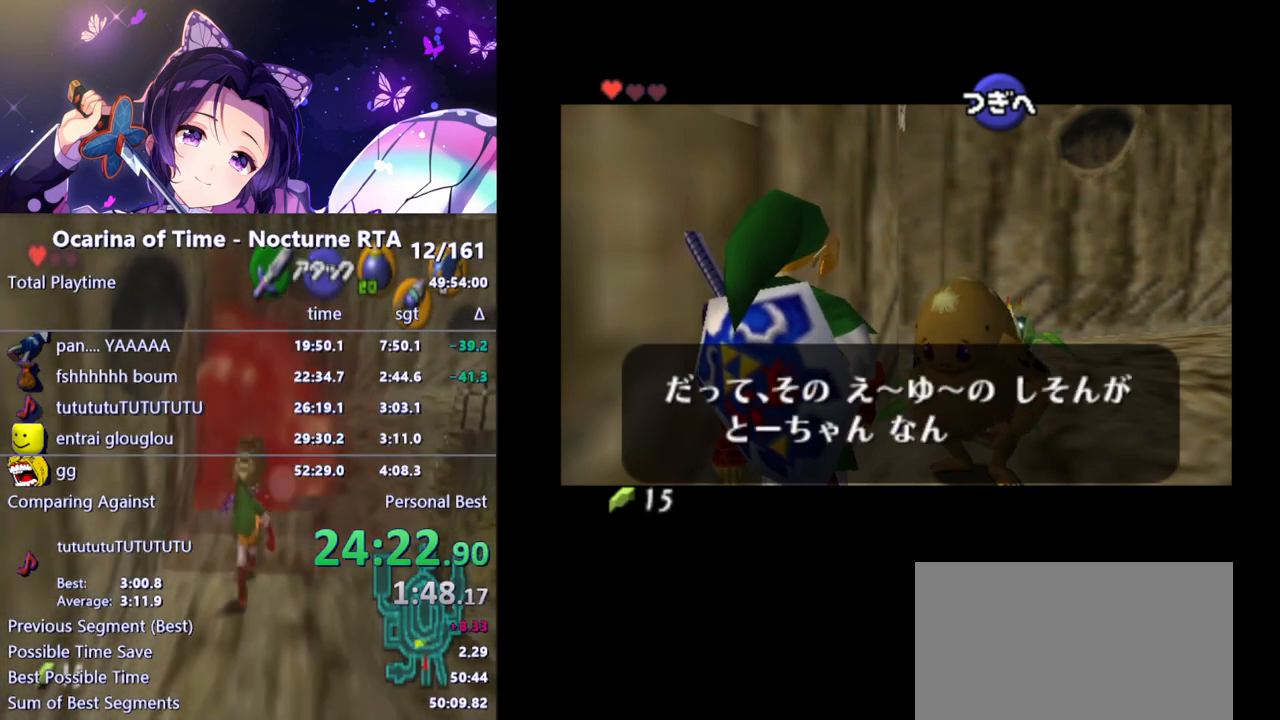
{"buttons": ["A"], "left_stick": "center", "right_stick": "center", "events": [[200, "B", "down"], [233, "B", "up"], [317, "B", "down"], [333, "B", "up"], [400, "B", "down"], [467, "B", "up"], [500, "A", "down"]]}
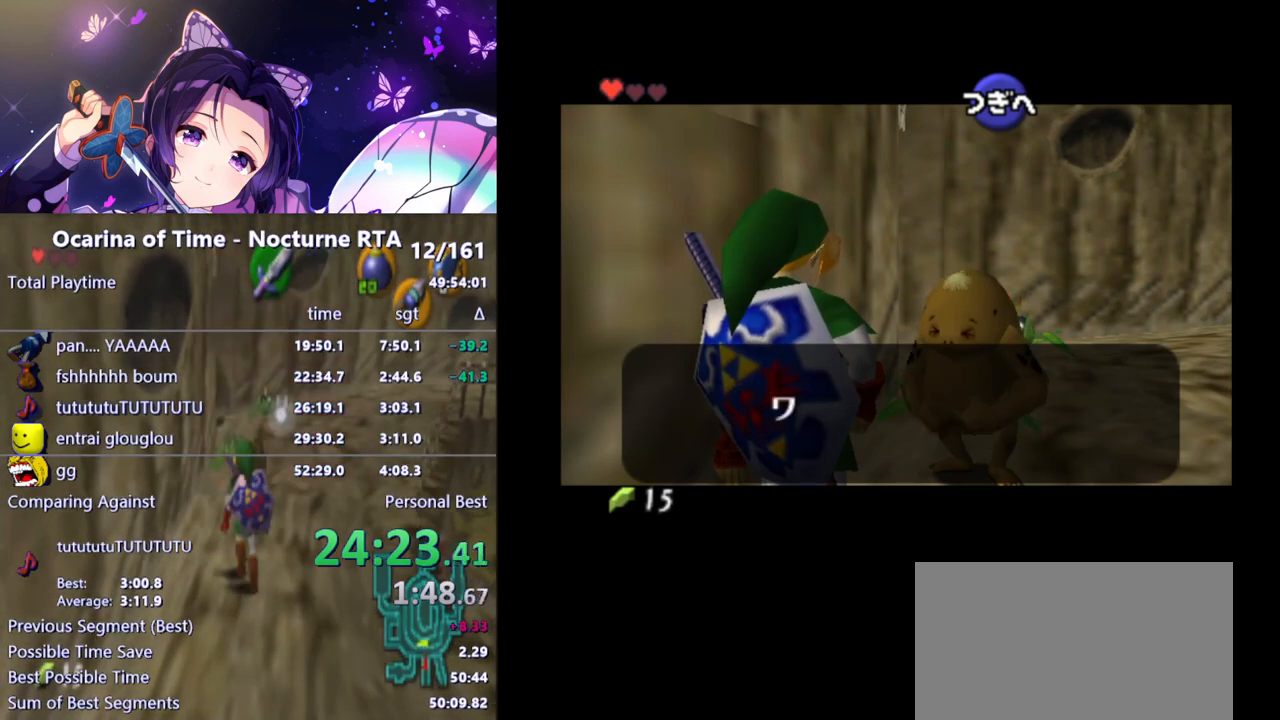
{"buttons": ["B"], "left_stick": "center", "right_stick": "center", "events": [[17, "B", "down"], [67, "B", "up"], [133, "A", "up"], [133, "B", "down"], [183, "B", "up"], [467, "B", "down"]]}
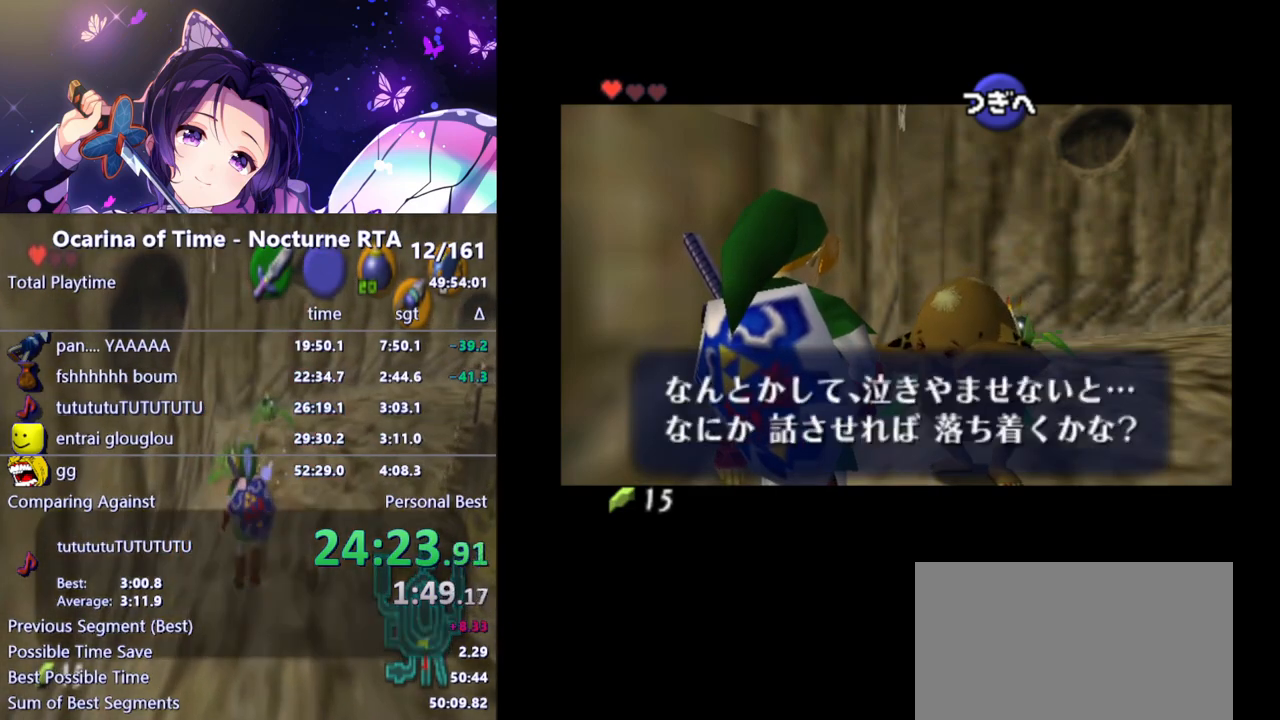
{"buttons": [], "left_stick": "center", "right_stick": "center", "events": [[67, "B", "up"], [250, "B", "down"], [350, "B", "up"]]}
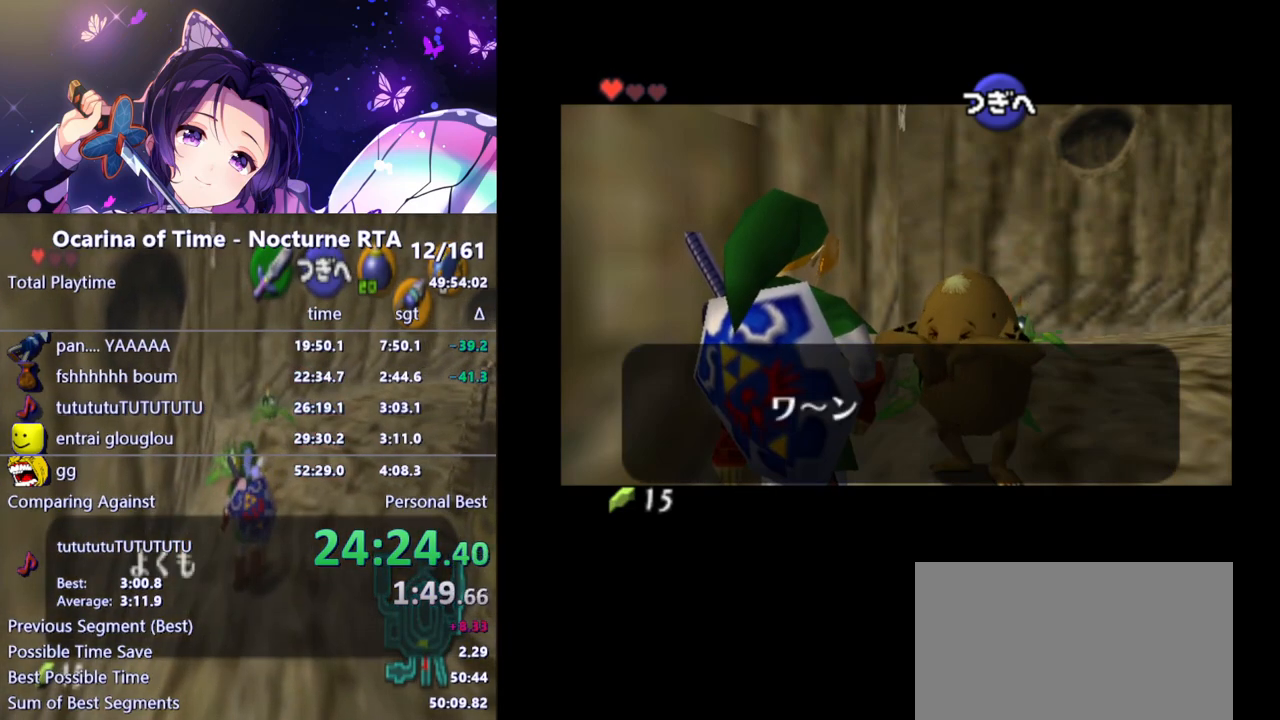
{"buttons": [], "left_stick": "center", "right_stick": "center", "events": [[17, "left_stick", "down"], [183, "left_stick", "center"], [250, "B", "down"], [350, "B", "up"]]}
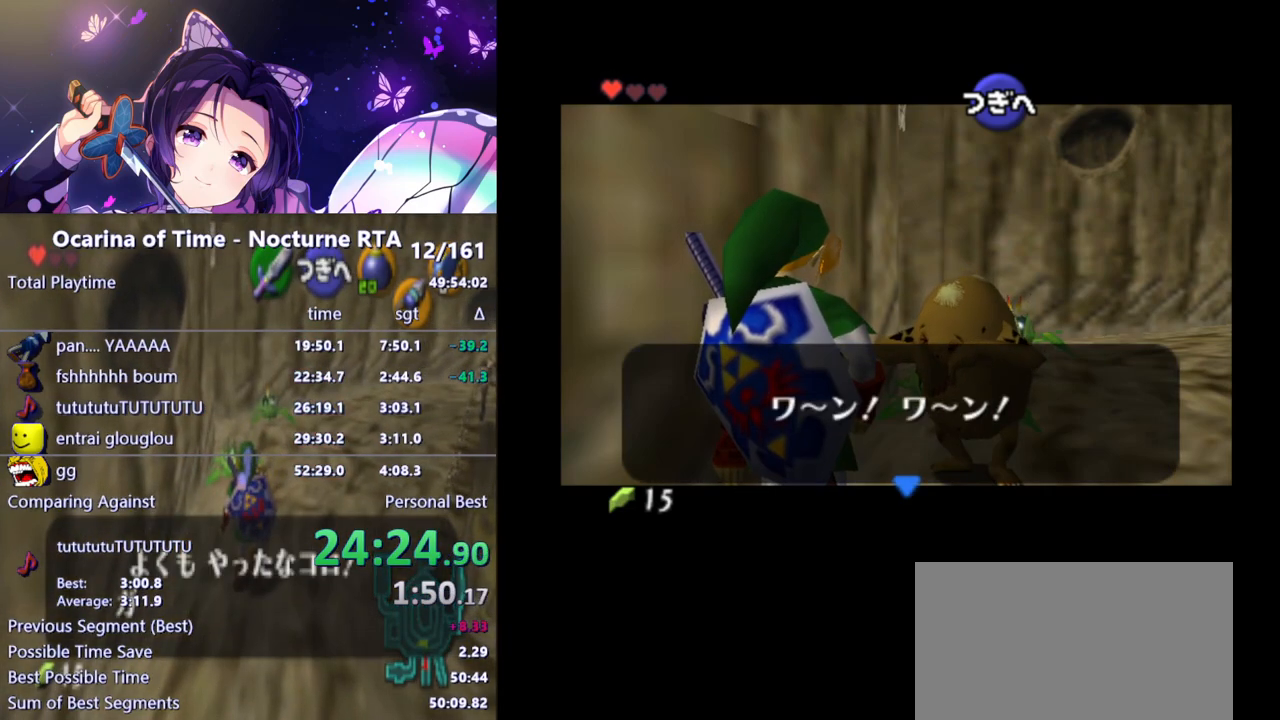
{"buttons": ["B"], "left_stick": "center", "right_stick": "center", "events": [[83, "B", "down"], [150, "B", "up"], [483, "B", "down"]]}
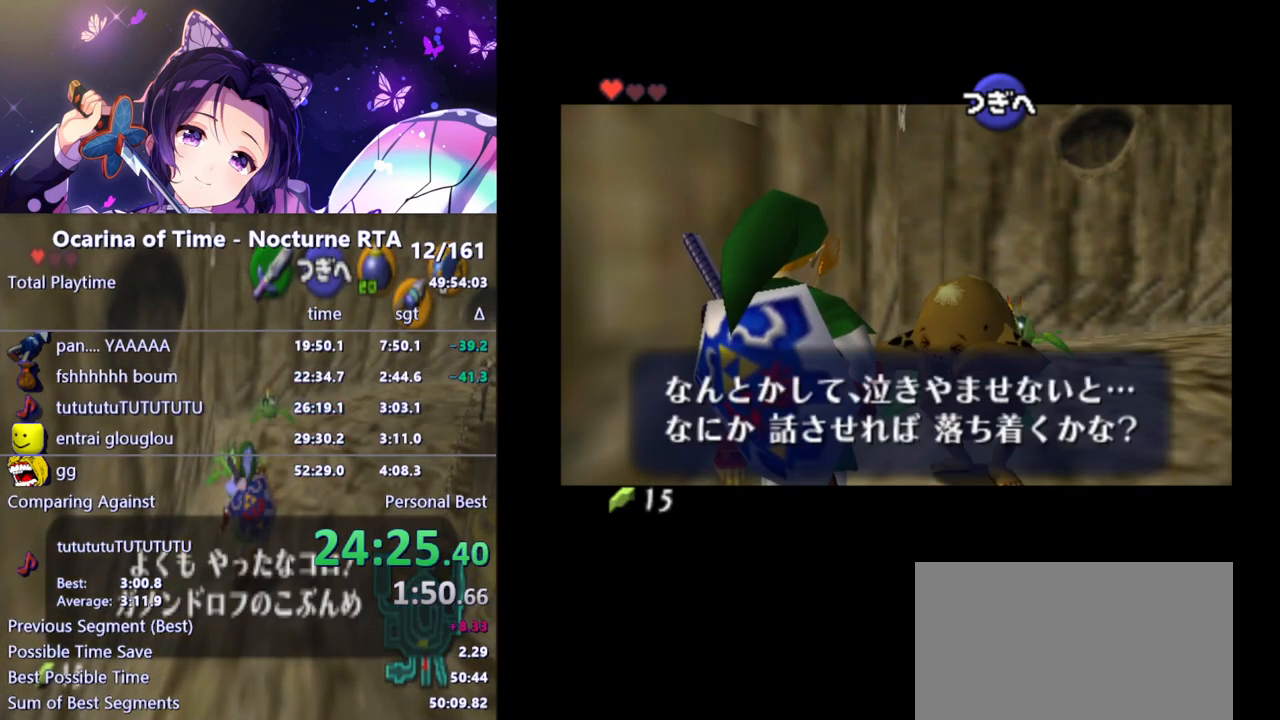
{"buttons": [], "left_stick": "center", "right_stick": "center", "events": [[50, "B", "up"], [233, "left_stick", "down"], [400, "left_stick", "center"]]}
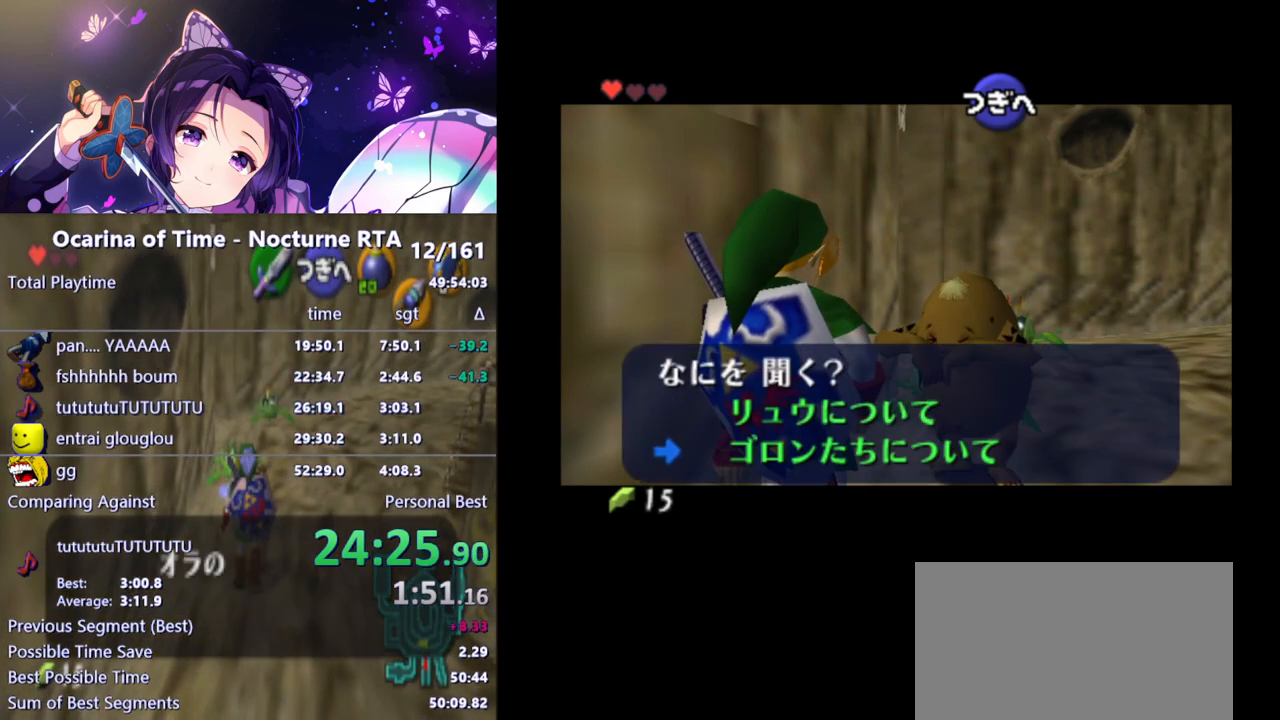
{"buttons": ["A"], "left_stick": "center", "right_stick": "center", "events": [[67, "A", "down"], [150, "A", "up"], [417, "B", "down"], [467, "A", "down"], [500, "B", "up"]]}
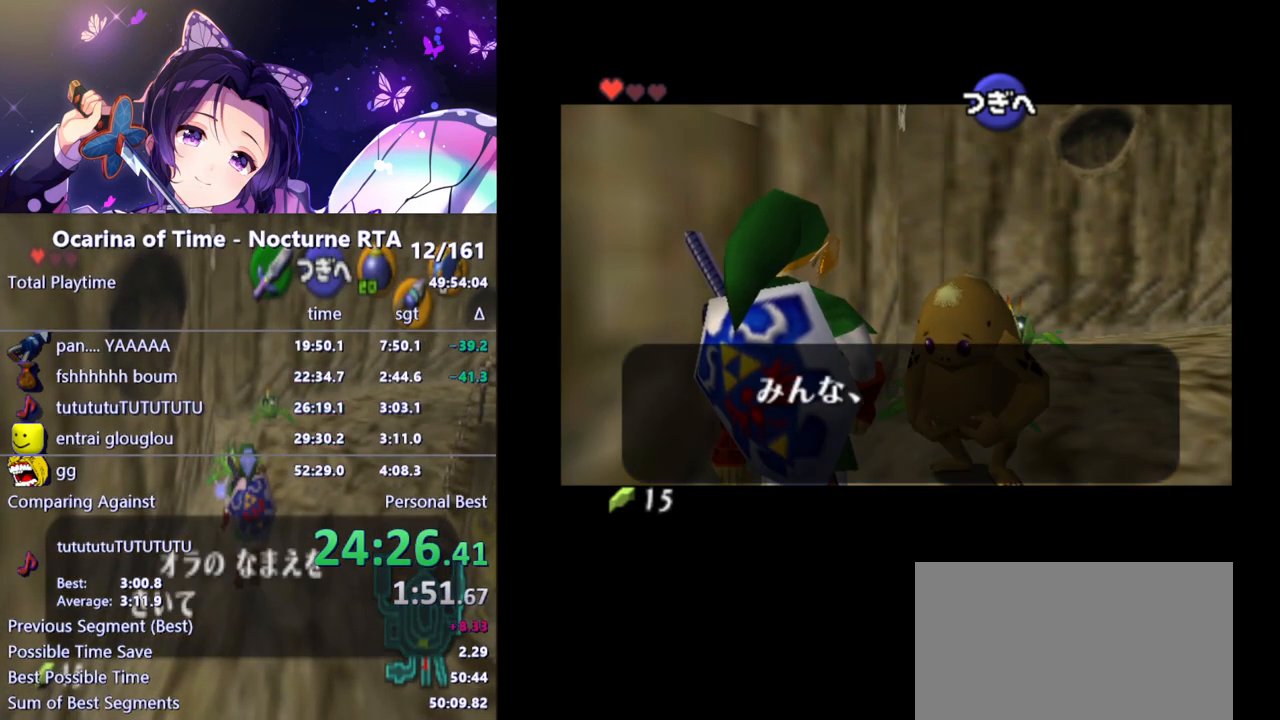
{"buttons": [], "left_stick": "center", "right_stick": "center", "events": [[17, "A", "up"], [100, "B", "down"], [167, "B", "up"], [217, "A", "down"], [250, "A", "up"], [250, "B", "down"], [317, "B", "up"], [333, "A", "down"], [367, "A", "up"], [383, "B", "down"], [450, "B", "up"], [467, "A", "down"], [467, "B", "down"], [467, "X", "down"], [467, "Y", "down"], [483, "B", "up"], [483, "X", "up"], [483, "Y", "up"], [500, "A", "up"]]}
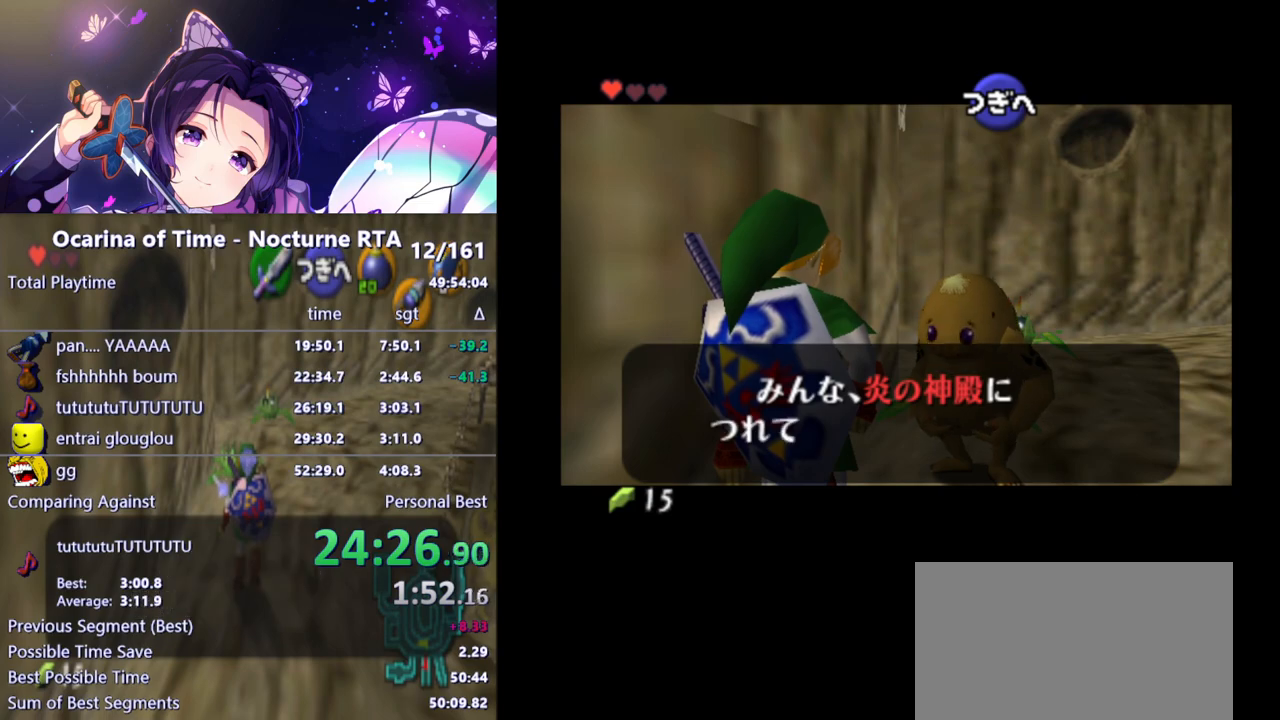
{"buttons": ["B"], "left_stick": "center", "right_stick": "center", "events": [[17, "B", "down"], [100, "A", "down"], [100, "B", "up"], [133, "A", "up"], [167, "B", "down"], [233, "A", "down"], [233, "B", "up"], [250, "A", "up"], [300, "B", "down"], [350, "A", "down"], [400, "A", "up"], [400, "B", "up"], [467, "A", "down"], [467, "B", "down"], [500, "A", "up"]]}
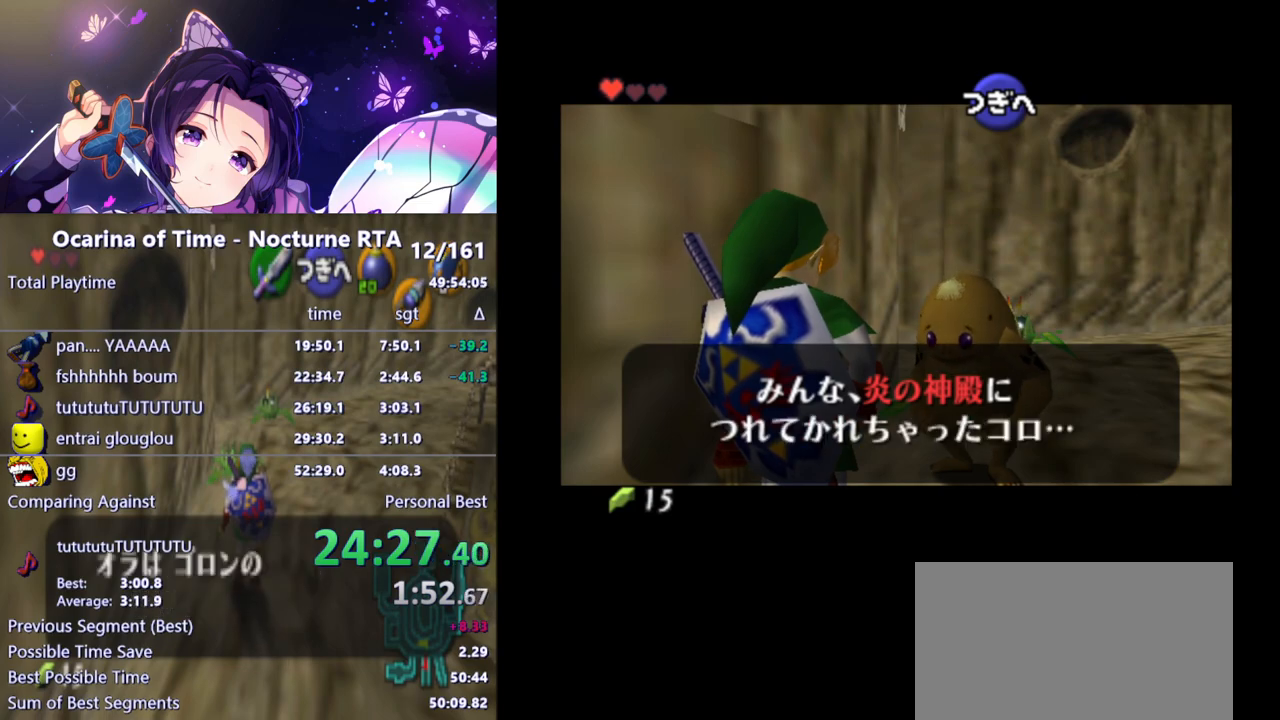
{"buttons": [], "left_stick": "center", "right_stick": "center", "events": [[33, "B", "up"], [83, "A", "down"], [100, "B", "down"], [133, "A", "up"], [167, "B", "up"], [200, "A", "down"], [233, "A", "up"], [233, "B", "down"], [300, "B", "up"], [333, "A", "down"], [367, "A", "up"], [367, "B", "down"], [433, "A", "down"], [433, "B", "up"], [483, "A", "up"]]}
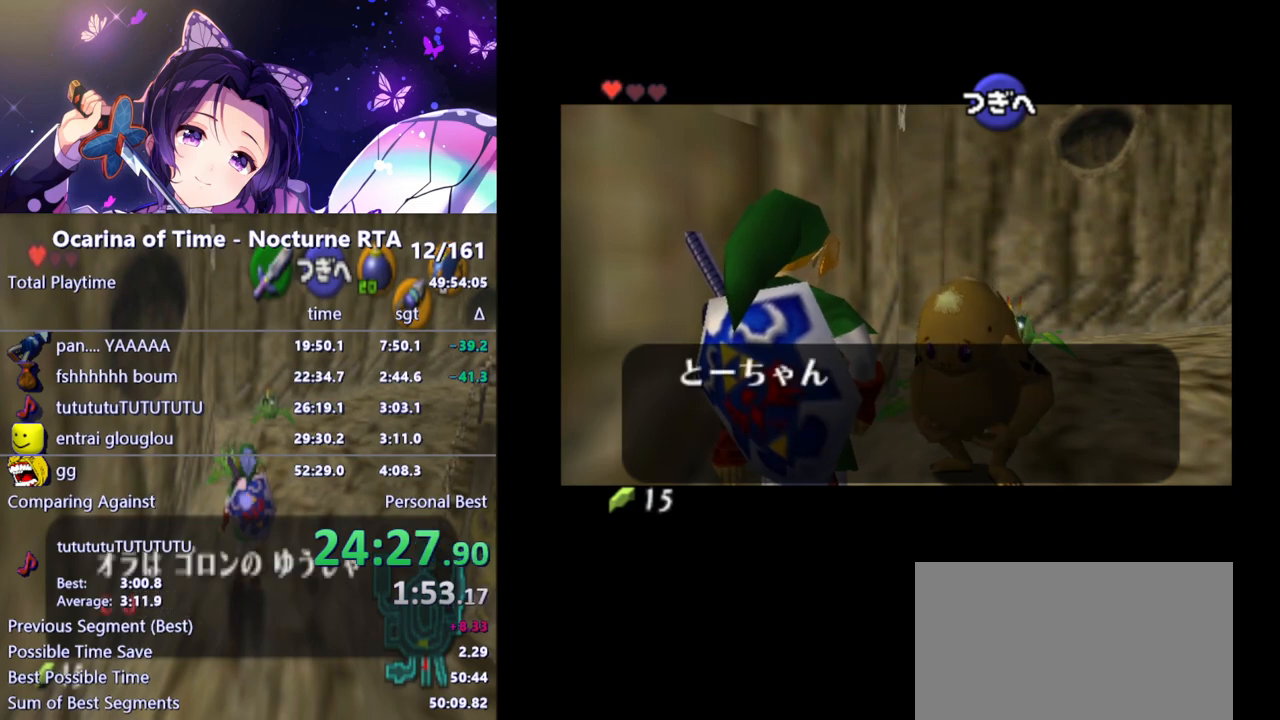
{"buttons": [], "left_stick": "center", "right_stick": "center", "events": []}
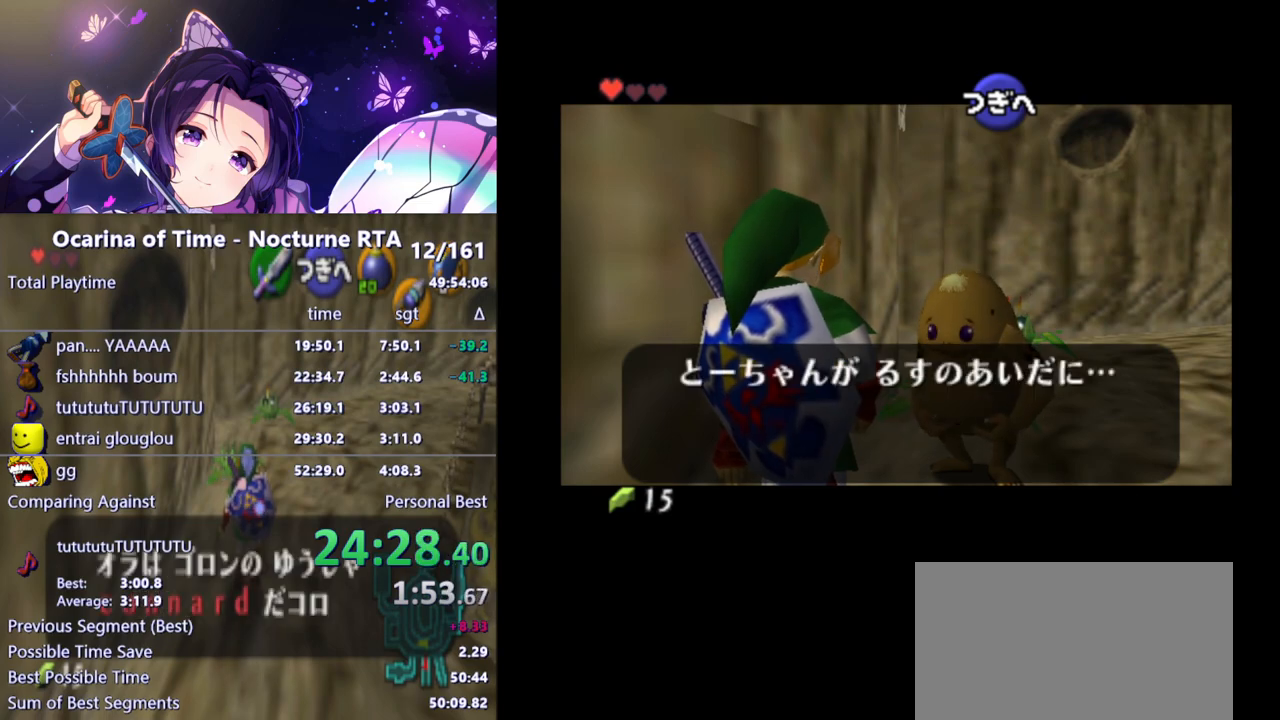
{"buttons": ["B"], "left_stick": "center", "right_stick": "center", "events": [[183, "B", "down"], [233, "B", "up"], [317, "A", "down"], [333, "B", "down"], [350, "A", "up"], [400, "B", "up"], [467, "B", "down"]]}
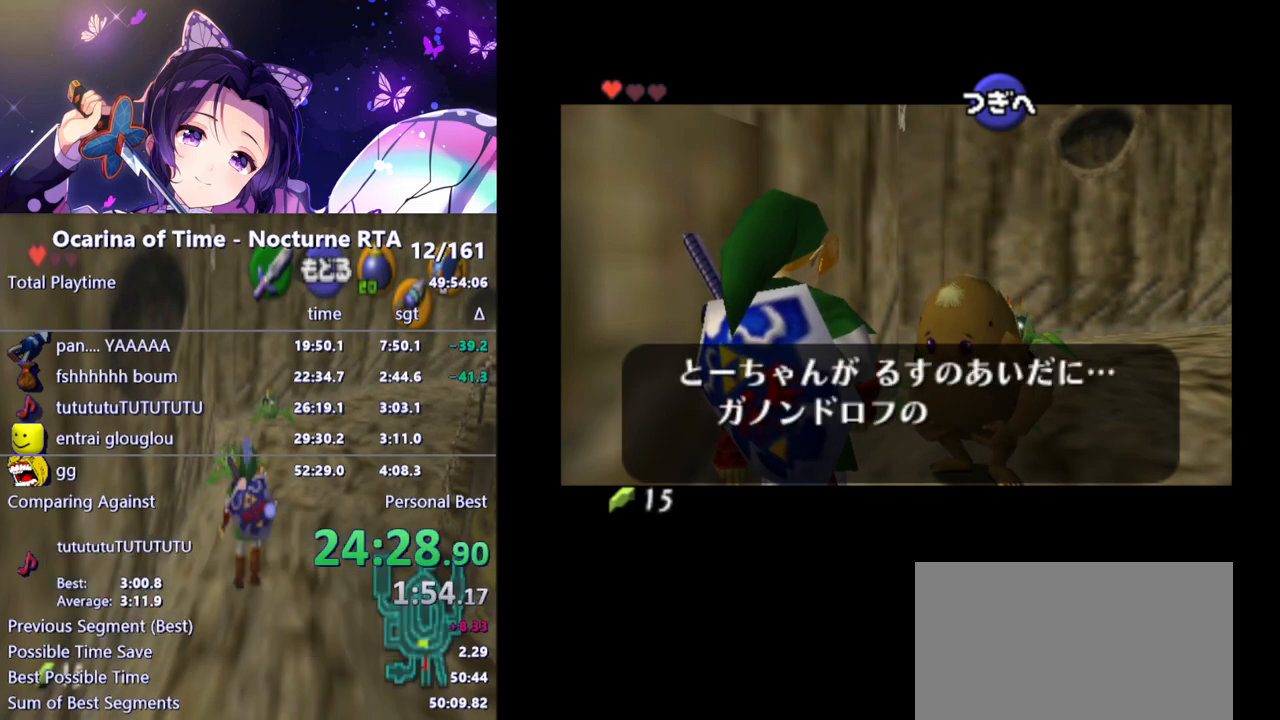
{"buttons": [], "left_stick": "center", "right_stick": "center", "events": [[33, "A", "down"], [33, "B", "up"], [50, "A", "up"], [67, "A", "down"], [100, "A", "up"], [133, "B", "down"], [200, "B", "up"], [283, "B", "down"], [367, "B", "up"], [417, "B", "down"], [500, "B", "up"]]}
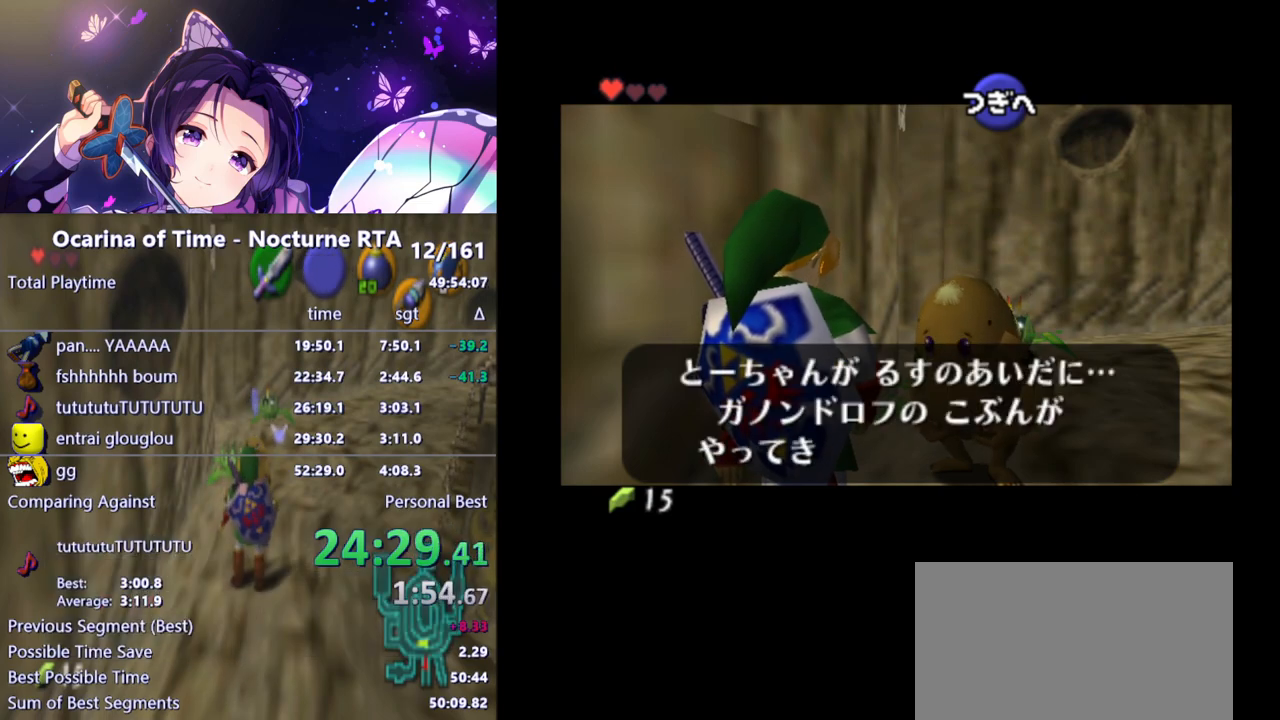
{"buttons": ["A", "B"], "left_stick": "center", "right_stick": "center", "events": [[83, "B", "down"], [150, "B", "up"], [233, "B", "down"], [267, "A", "down"], [267, "B", "up"], [317, "A", "up"], [350, "B", "down"], [383, "A", "down"], [400, "A", "up"], [433, "B", "up"], [467, "B", "down"], [483, "A", "down"]]}
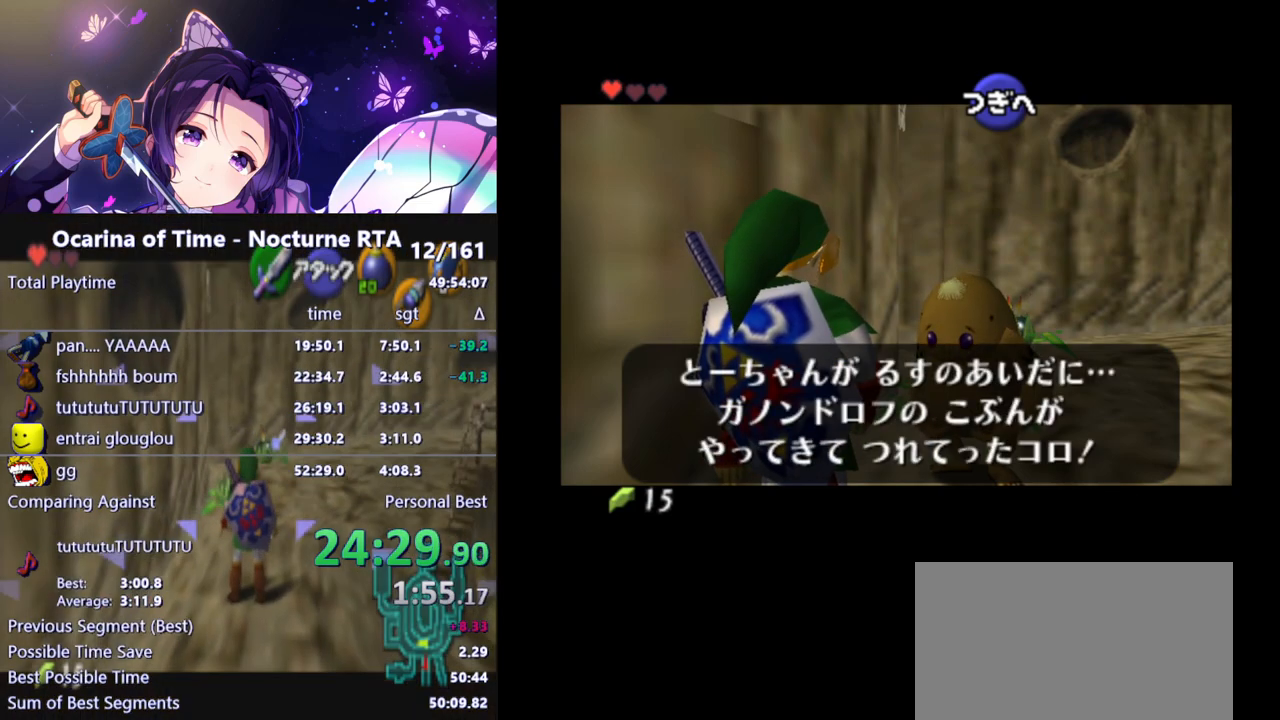
{"buttons": [], "left_stick": "center", "right_stick": "center", "events": [[17, "A", "up"], [50, "B", "up"], [100, "A", "down"], [117, "B", "down"], [133, "A", "up"], [200, "A", "down"], [200, "B", "up"], [233, "A", "up"], [233, "B", "down"], [283, "B", "up"], [317, "A", "down"], [350, "A", "up"], [367, "B", "down"], [417, "B", "up"], [450, "A", "down"], [467, "A", "up"]]}